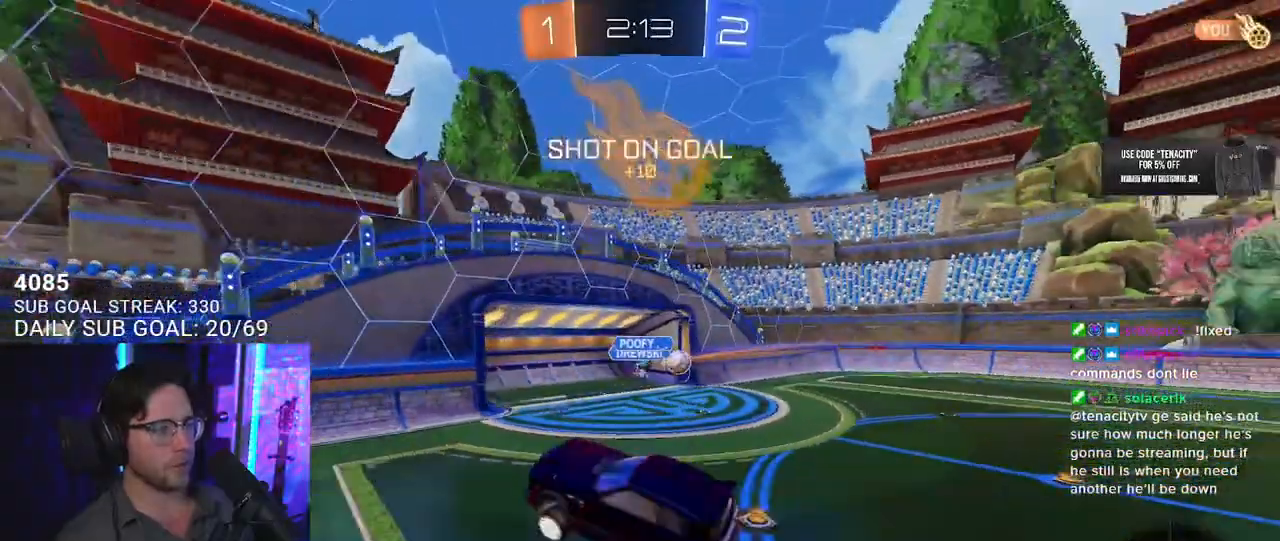
Gameplay with a controller (PlayStation layout); each line is a JSON object with the inputs held at the frame after it. "button_events" lists button changes between this image and that frame as [ms after this image, input, new state], when the widget could be followed in between (sticks are given only as held states).
{"buttons": ["R2"], "left_stick": "center", "right_stick": "center", "button_events": [[383, "TRIANGLE", "down"], [467, "TRIANGLE", "up"]]}
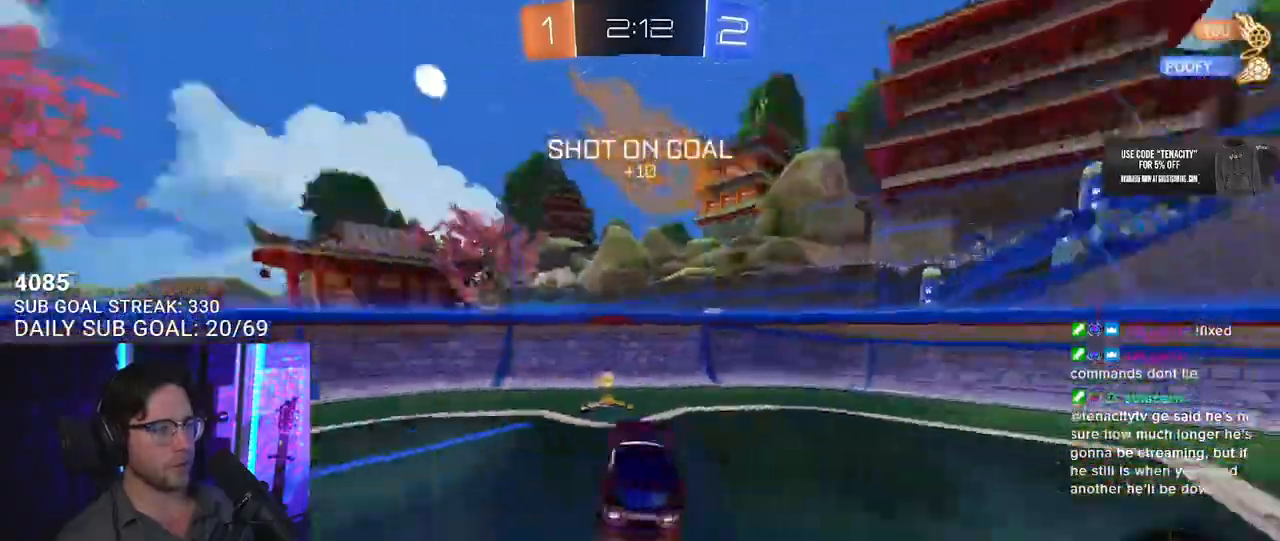
{"buttons": ["R2"], "left_stick": "up-right", "right_stick": "center", "button_events": [[150, "TRIANGLE", "down"], [233, "TRIANGLE", "up"], [250, "SQUARE", "down"], [383, "SQUARE", "up"]]}
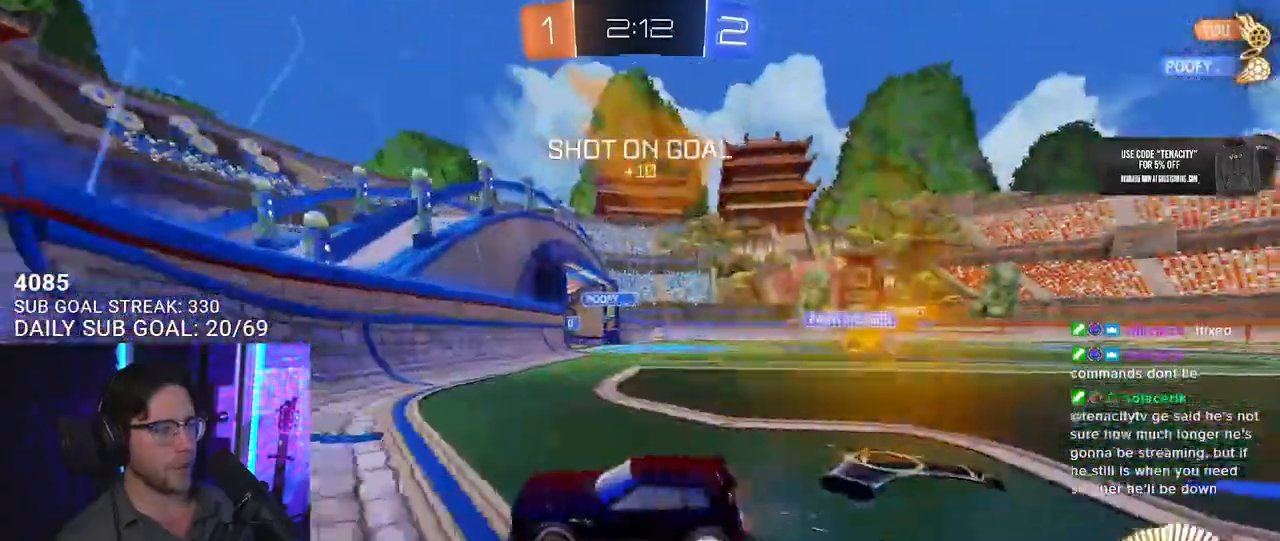
{"buttons": ["SQUARE", "R2"], "left_stick": "down-right", "right_stick": "center", "button_events": [[483, "SQUARE", "down"]]}
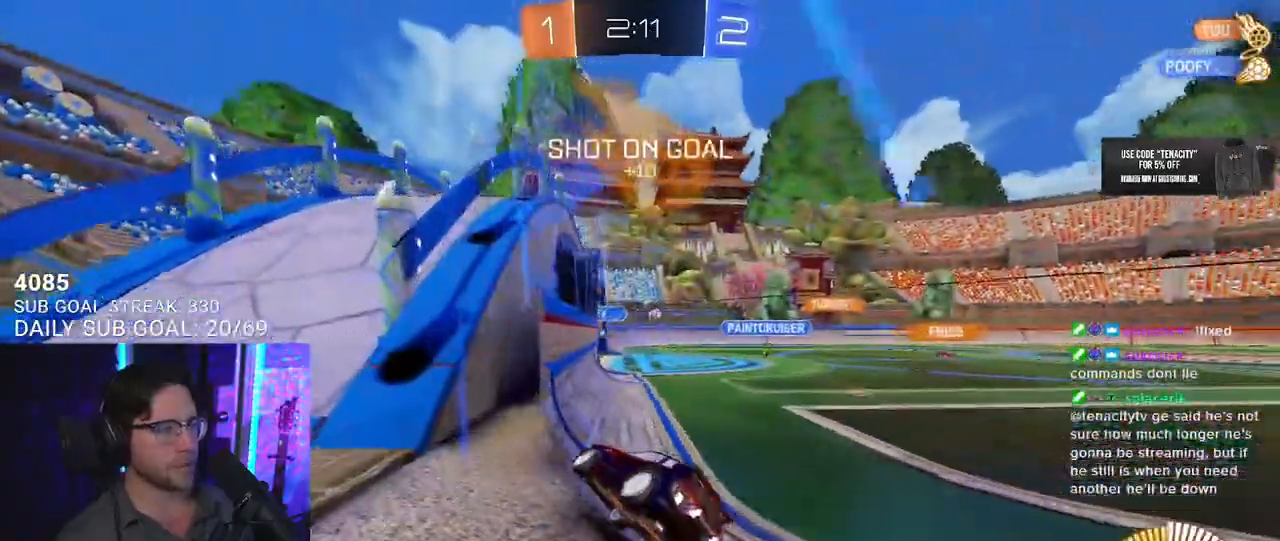
{"buttons": ["R1", "R2"], "left_stick": "center", "right_stick": "center", "button_events": [[33, "R1", "down"], [33, "SQUARE", "up"], [183, "TRIANGLE", "down"], [283, "TRIANGLE", "up"]]}
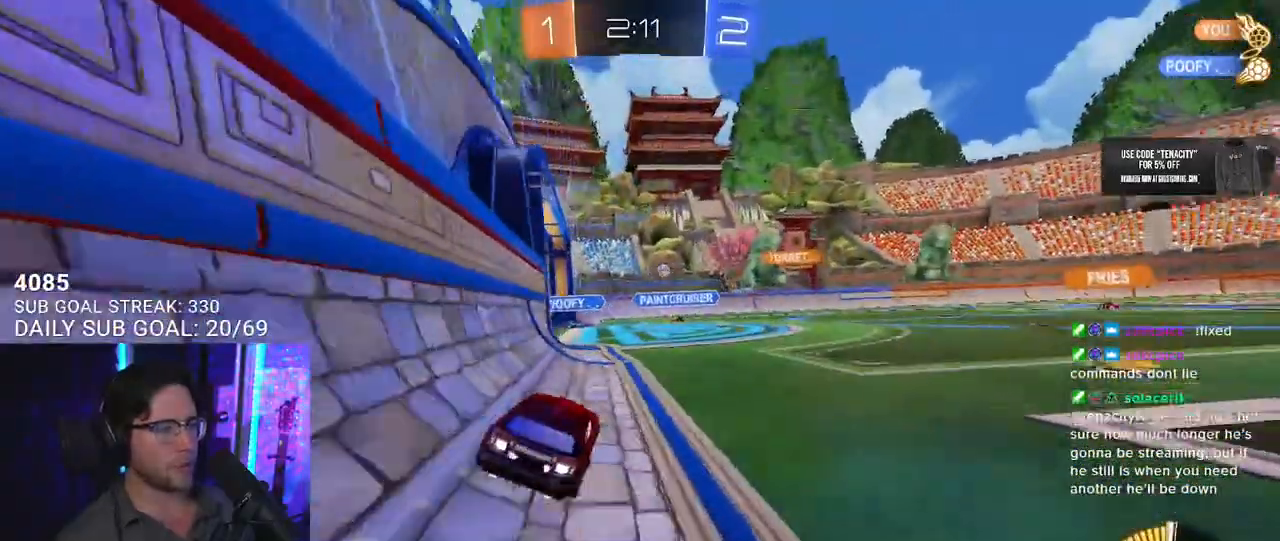
{"buttons": ["R2"], "left_stick": "center", "right_stick": "center", "button_events": [[183, "R1", "up"]]}
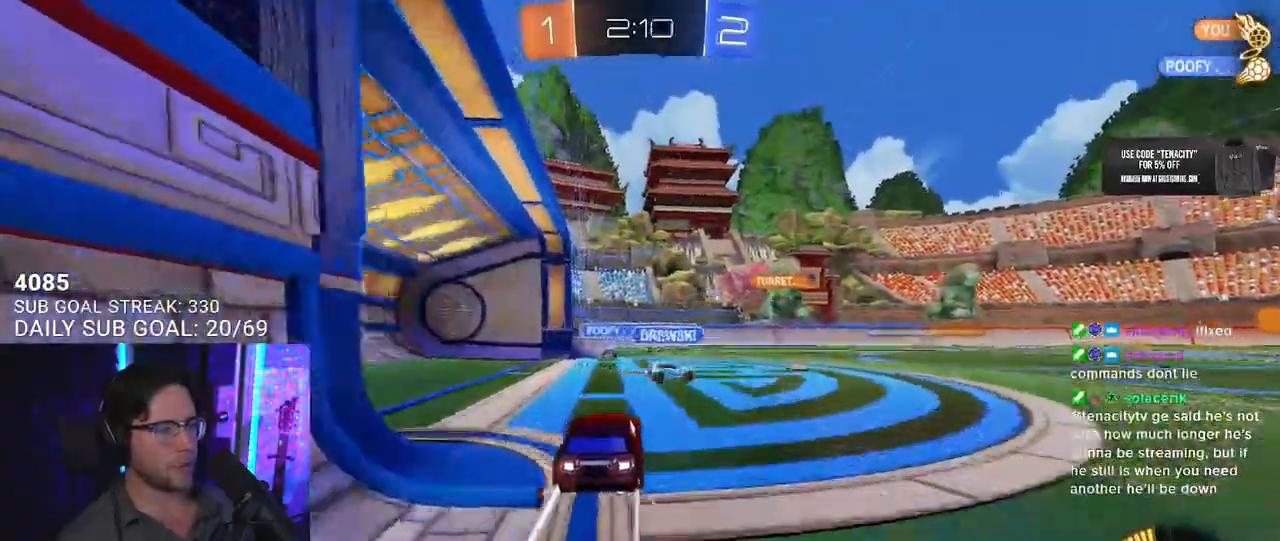
{"buttons": ["R2"], "left_stick": "center", "right_stick": "center", "button_events": [[33, "R1", "down"], [200, "R1", "up"]]}